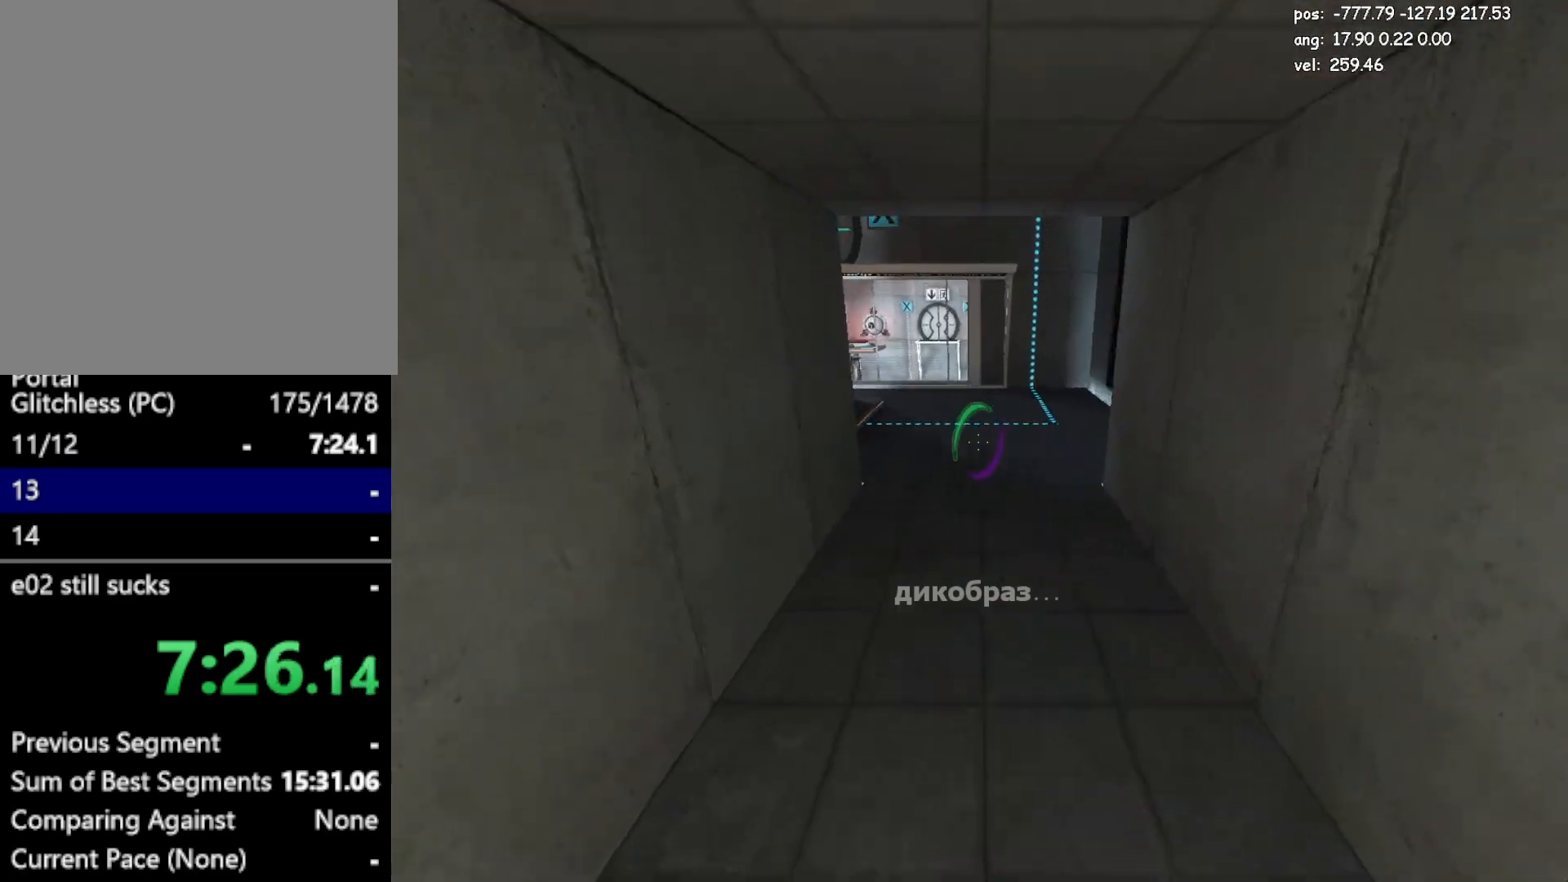
Gameplay with keyboard and mouse; each line is a JSON object with the keys and mouse buttons held at the frame after it. "events" lists presses ("down") and releases ("up") of "a", "crouch", "d", "duck", "duck2", "e", "escape", "glitch", "jump", "jump2", "jump3", "load", "load2", "s", "save", "w", "mouse_left" and "mouse_right" between this image and that frame as [ms after this image, input, new state], when the widget could be followed in between. "mouse_left", "mouse_right" = the "left", "right" buttons of the "mouse" list. No other keys are recorded. Mouse movement is not recorded. Key names are as the overlay labels them; some are game actions (e.g. jump) rather than physical keys.
{"keys": ["save", "w"], "mouse": [], "events": [[117, "jump2", "down"], [300, "jump2", "up"], [483, "save", "down"]]}
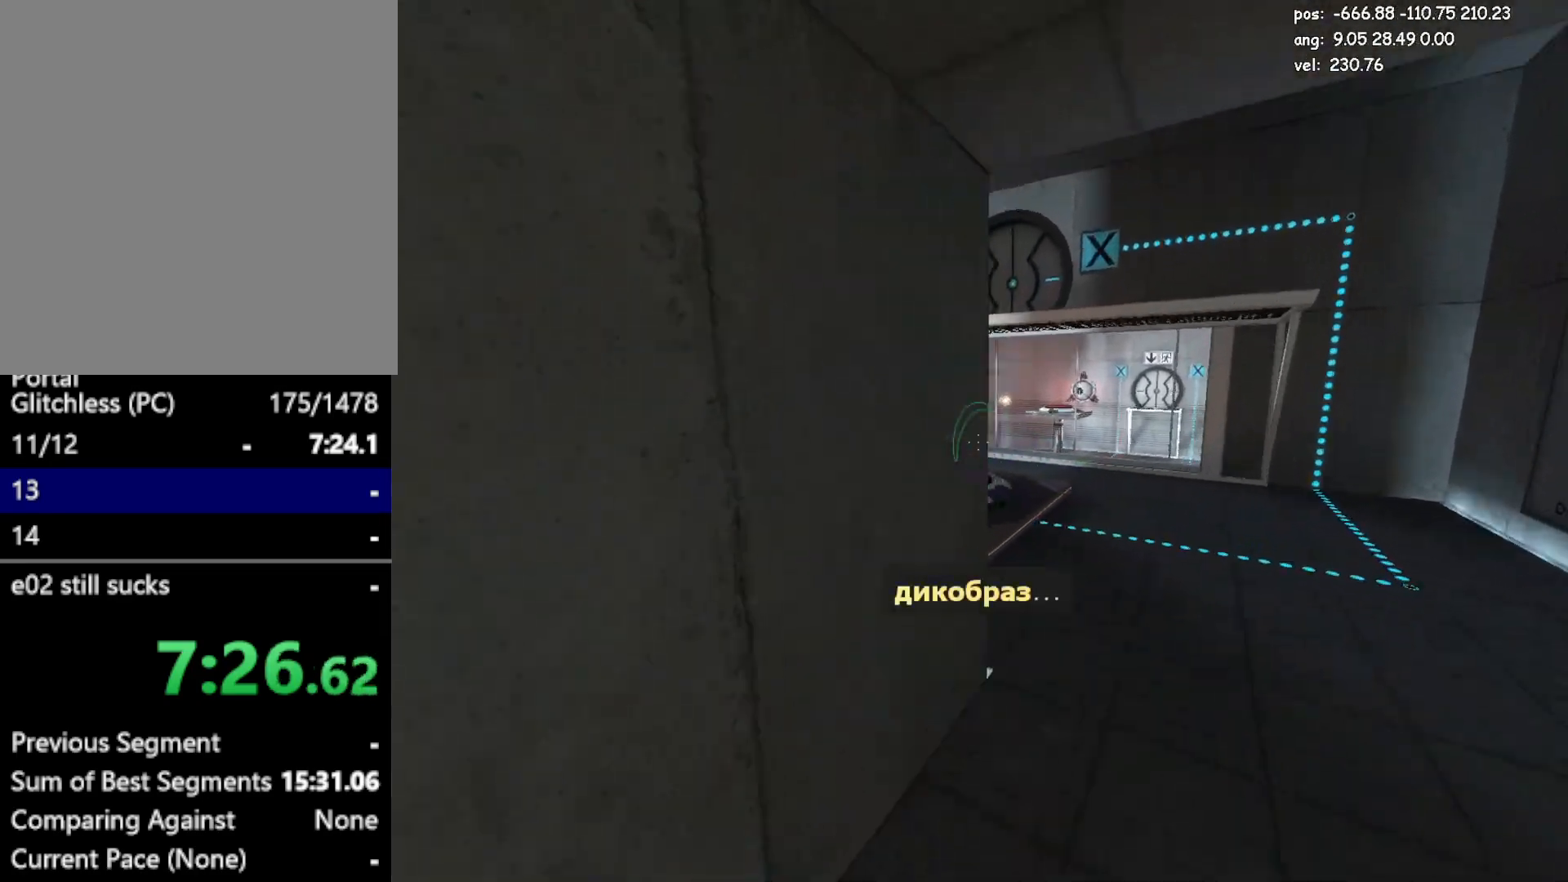
{"keys": [], "mouse": [], "events": [[133, "save", "up"], [183, "d", "down"], [500, "d", "up"], [500, "w", "up"]]}
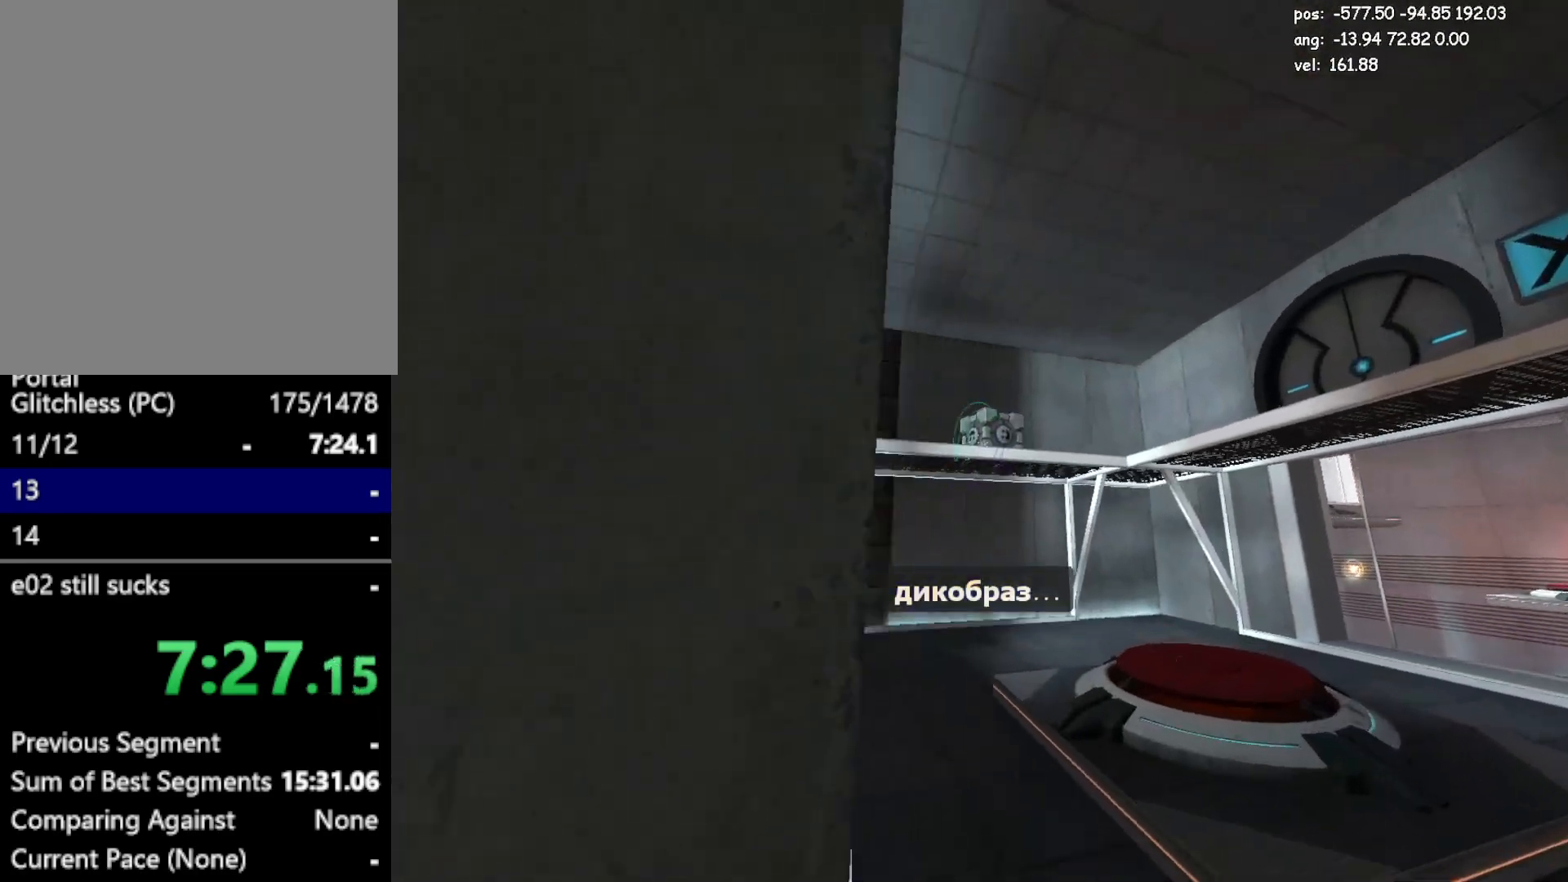
{"keys": ["w"], "mouse": [], "events": [[100, "mouse_left", "down"], [200, "d", "down"], [200, "mouse_left", "up"], [200, "w", "down"], [283, "d", "up"]]}
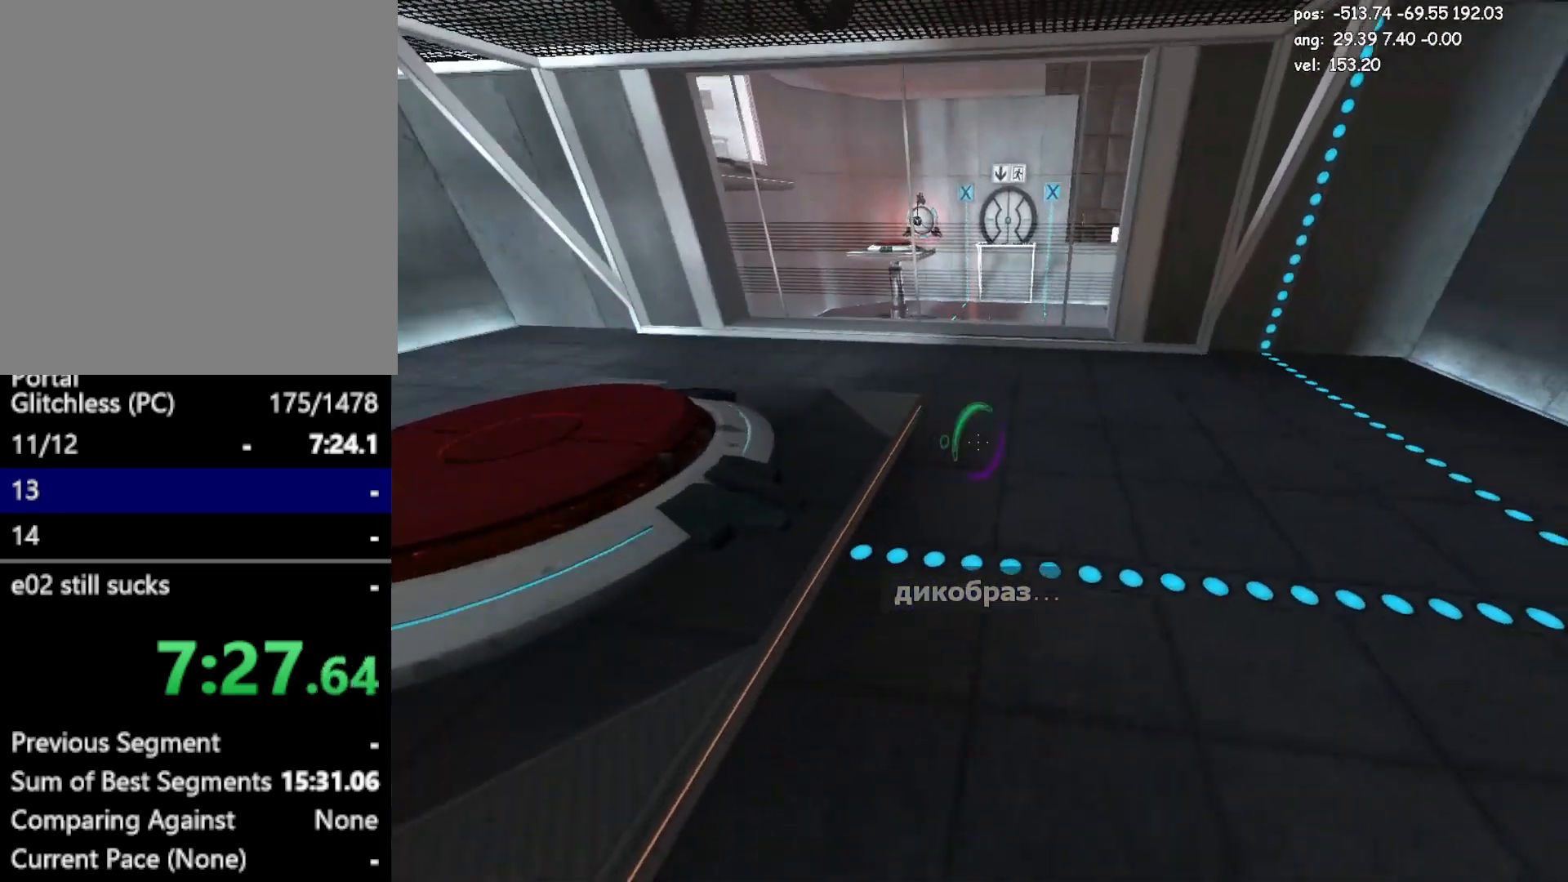
{"keys": [], "mouse": [], "events": [[117, "mouse_right", "down"], [167, "mouse_right", "up"], [250, "w", "up"]]}
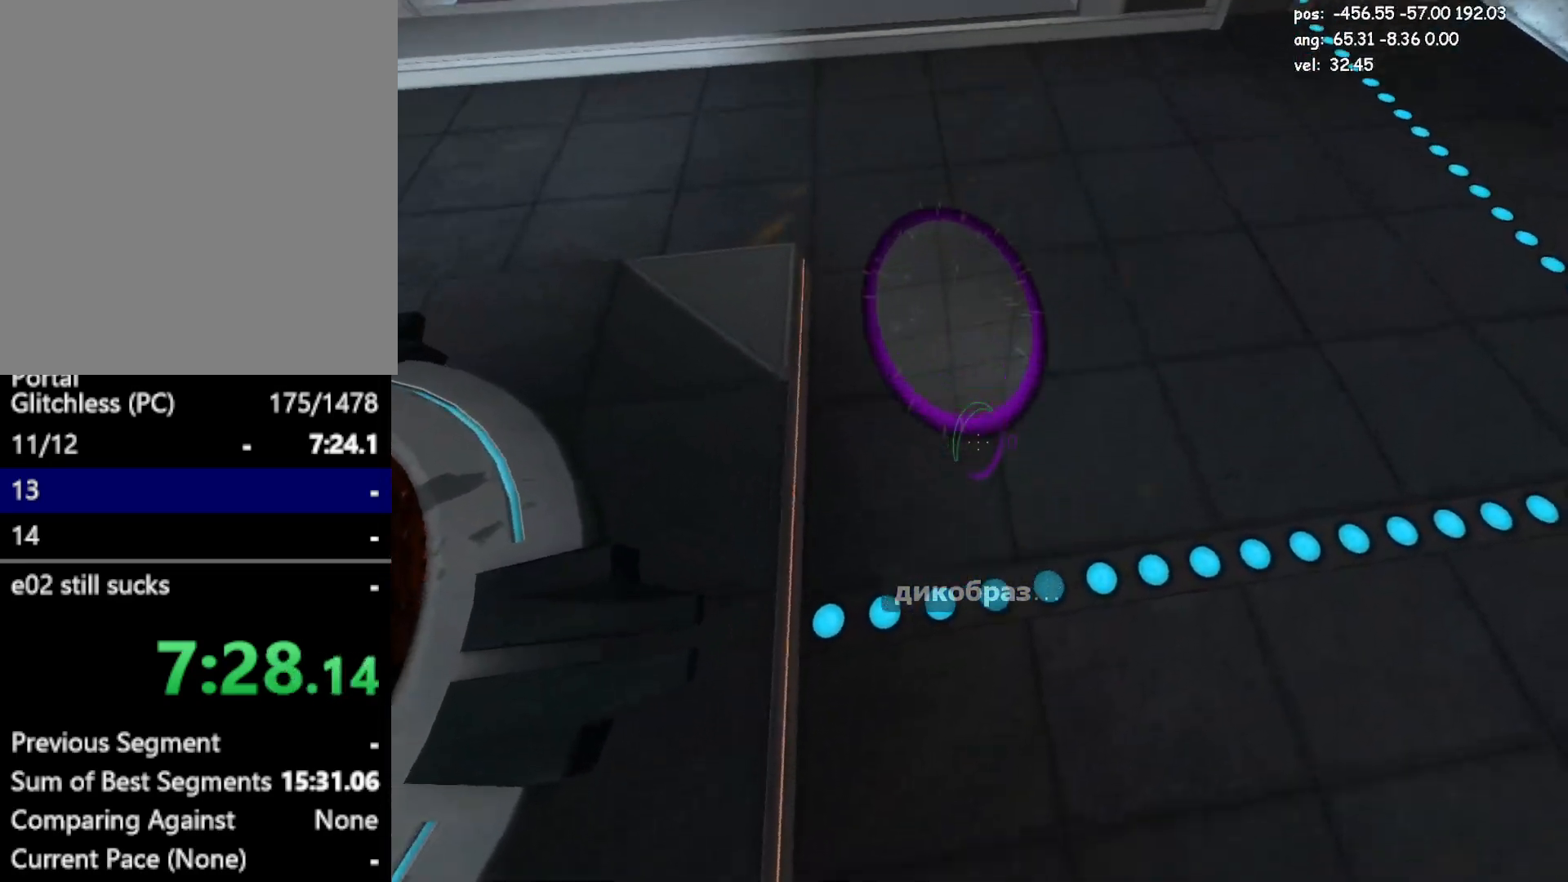
{"keys": [], "mouse": [], "events": [[133, "e", "down"], [267, "e", "up"]]}
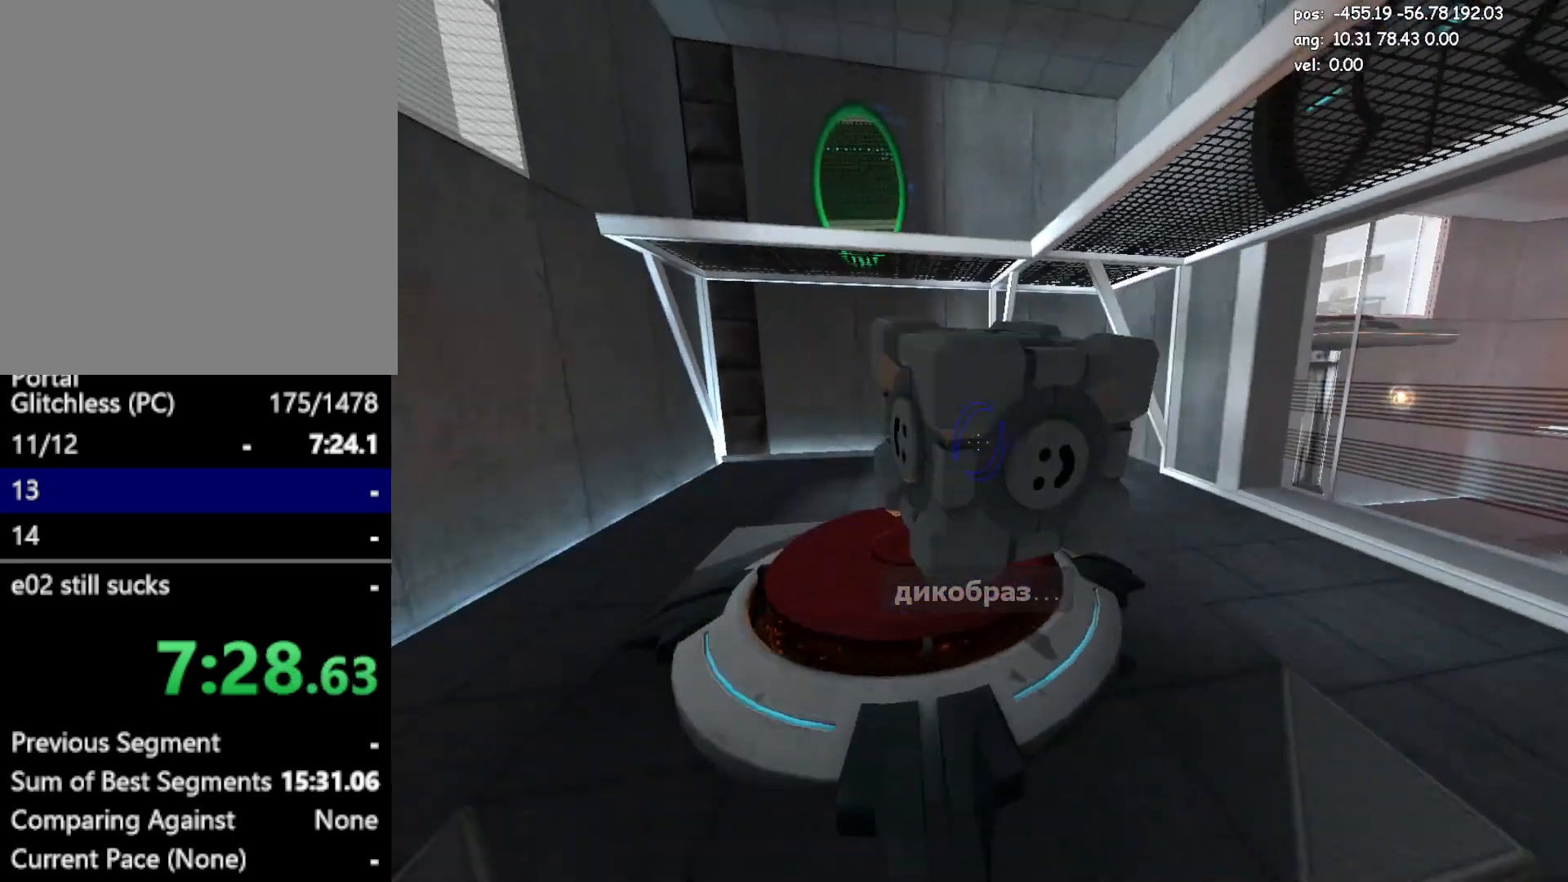
{"keys": [], "mouse": [], "events": [[100, "e", "down"], [233, "e", "up"]]}
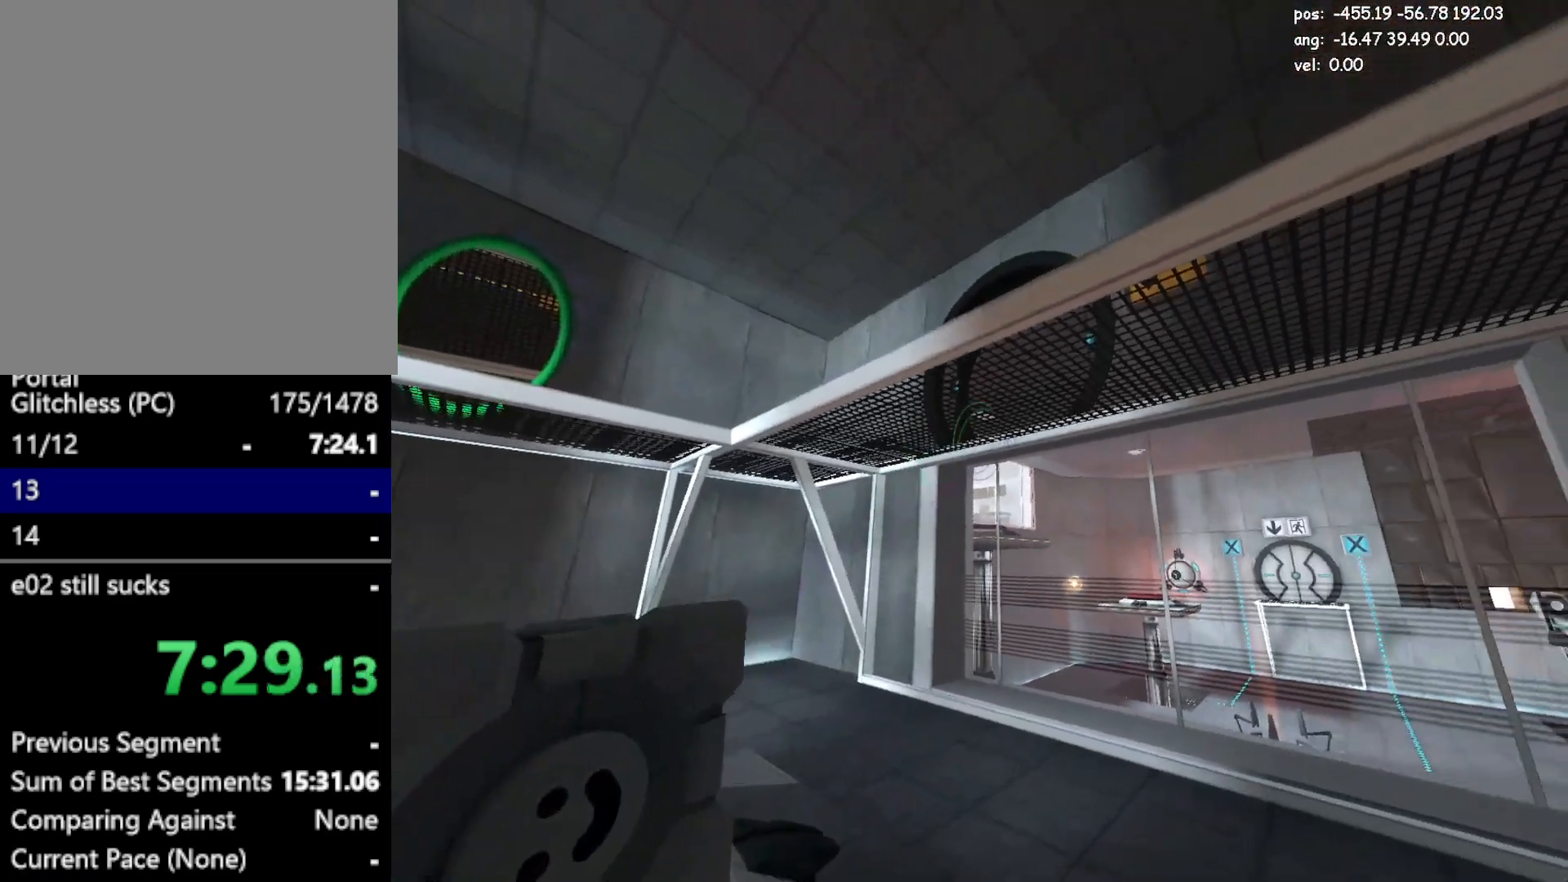
{"keys": [], "mouse": [], "events": [[250, "mouse_left", "down"], [350, "mouse_left", "up"]]}
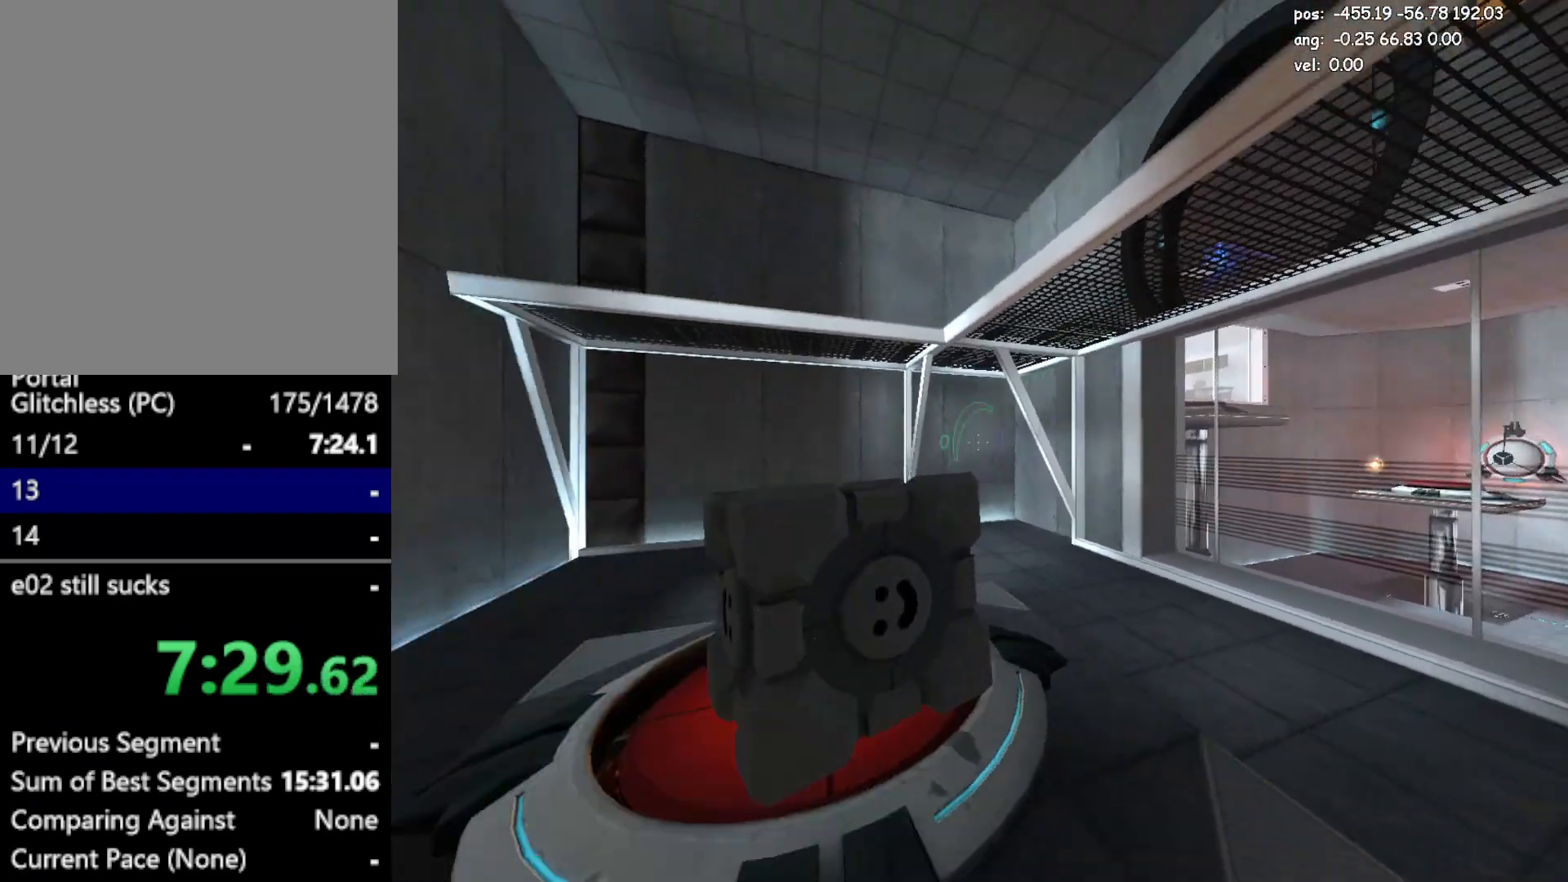
{"keys": [], "mouse": [], "events": [[83, "e", "down"], [183, "e", "up"], [317, "save", "down"], [367, "w", "down"], [467, "save", "up"], [500, "w", "up"]]}
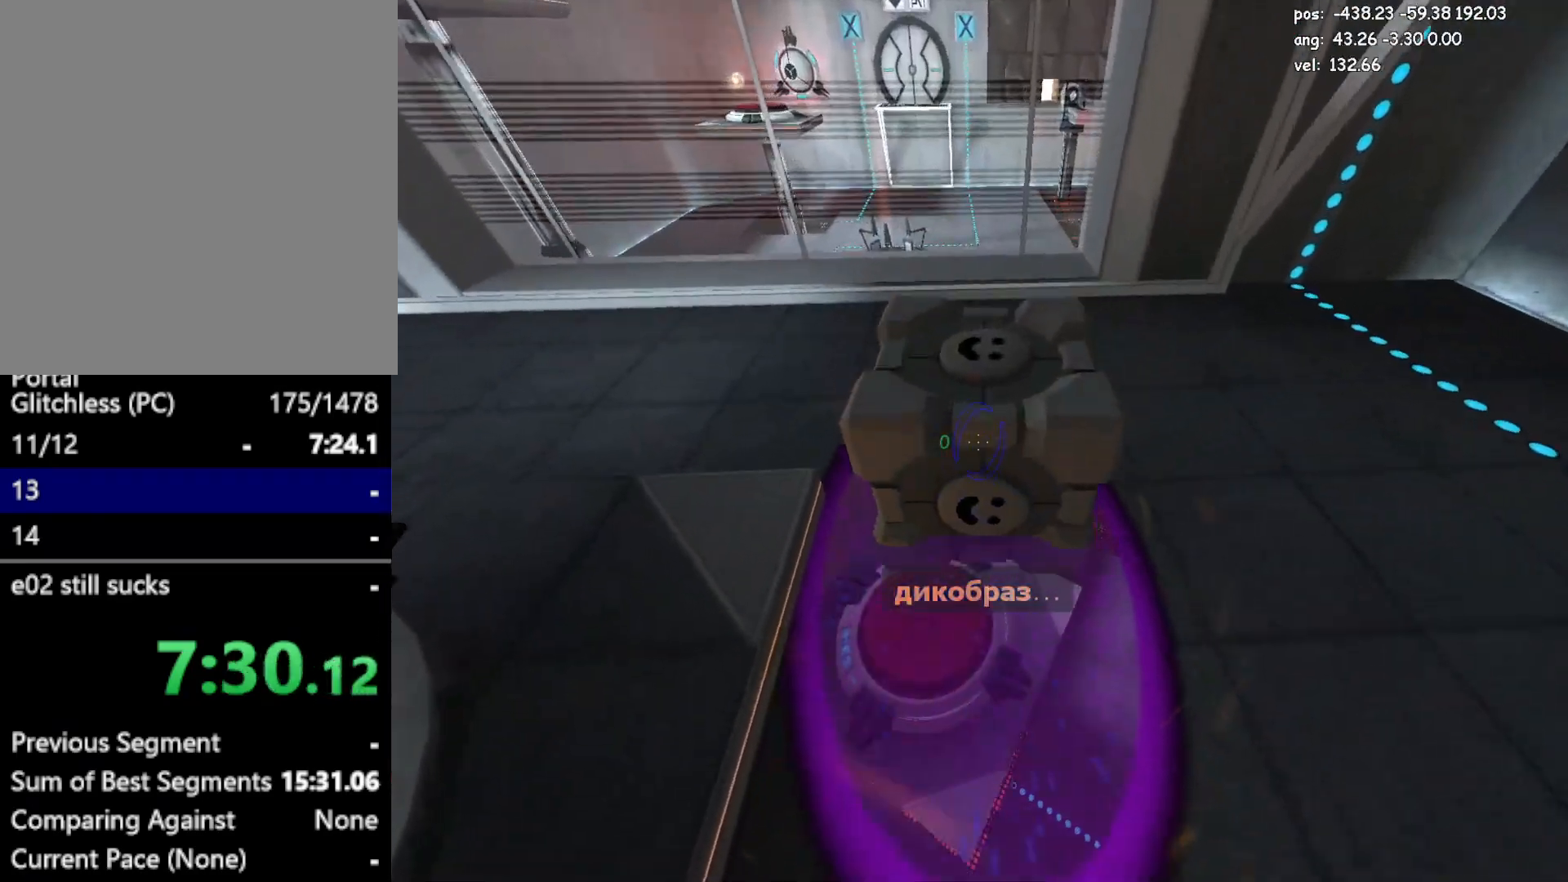
{"keys": ["a", "w"], "mouse": [], "events": [[383, "a", "down"], [433, "w", "down"]]}
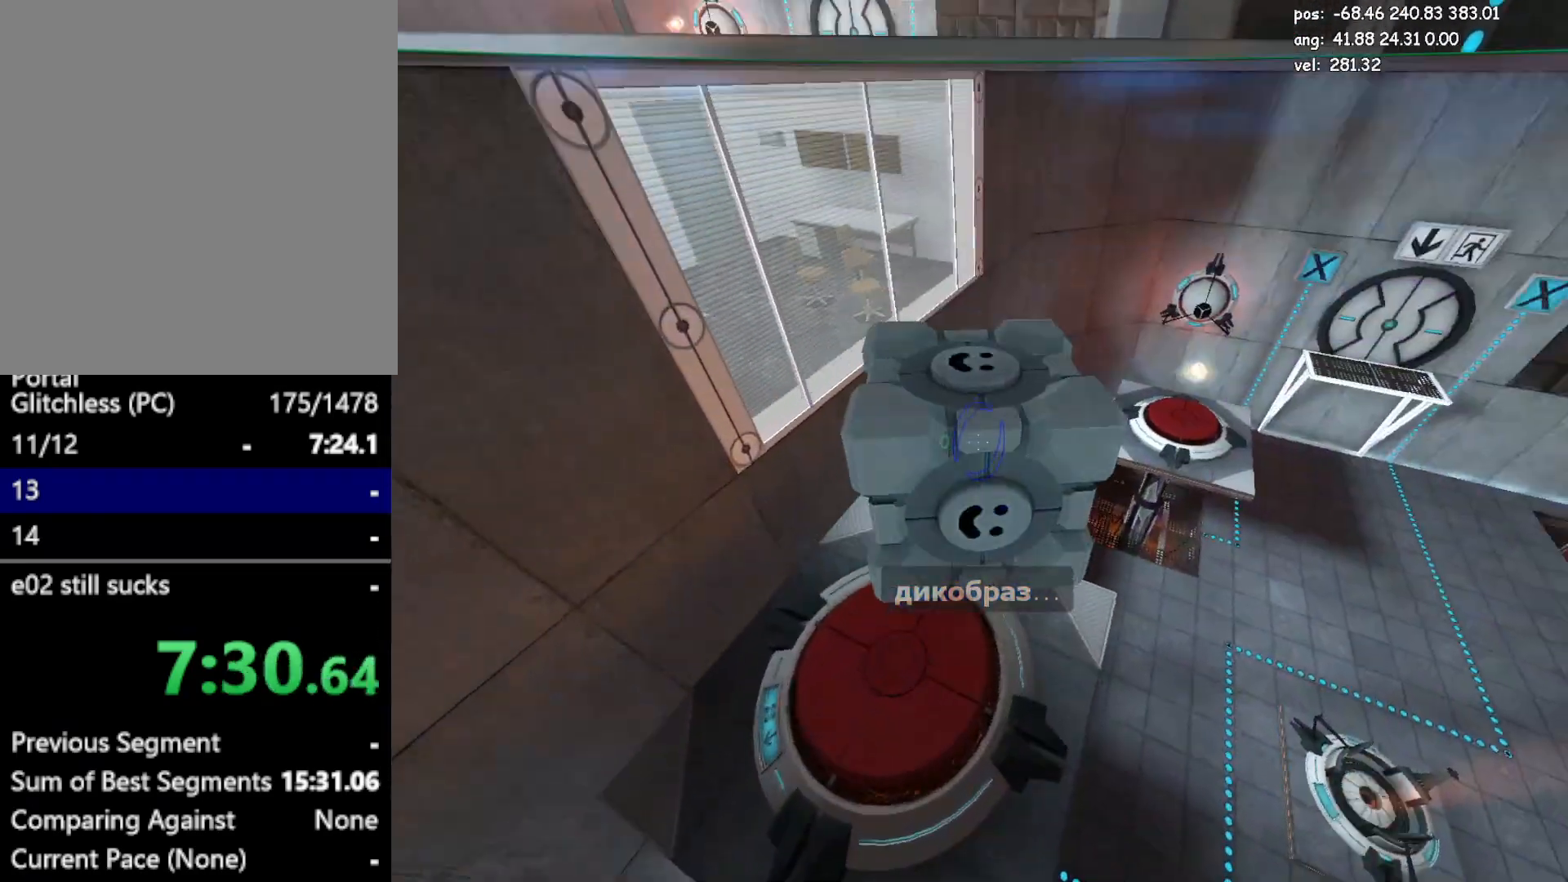
{"keys": ["w"], "mouse": [], "events": [[167, "a", "up"], [250, "save", "down"], [350, "save", "up"]]}
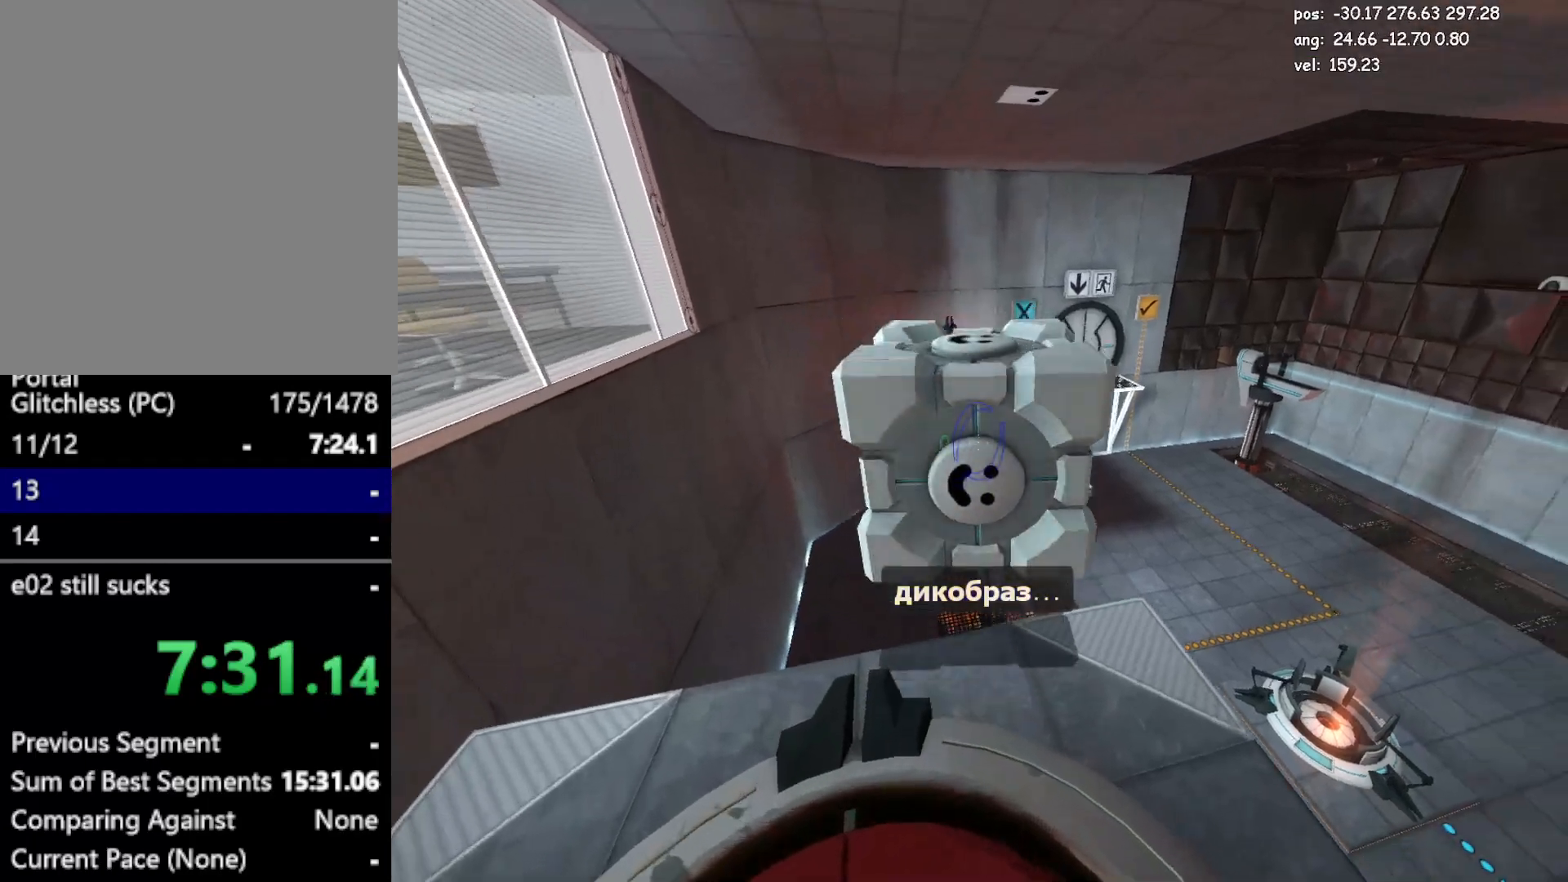
{"keys": [], "mouse": [], "events": [[233, "mouse_left", "down"], [233, "w", "up"], [267, "s", "down"], [367, "mouse_left", "up"], [467, "s", "up"]]}
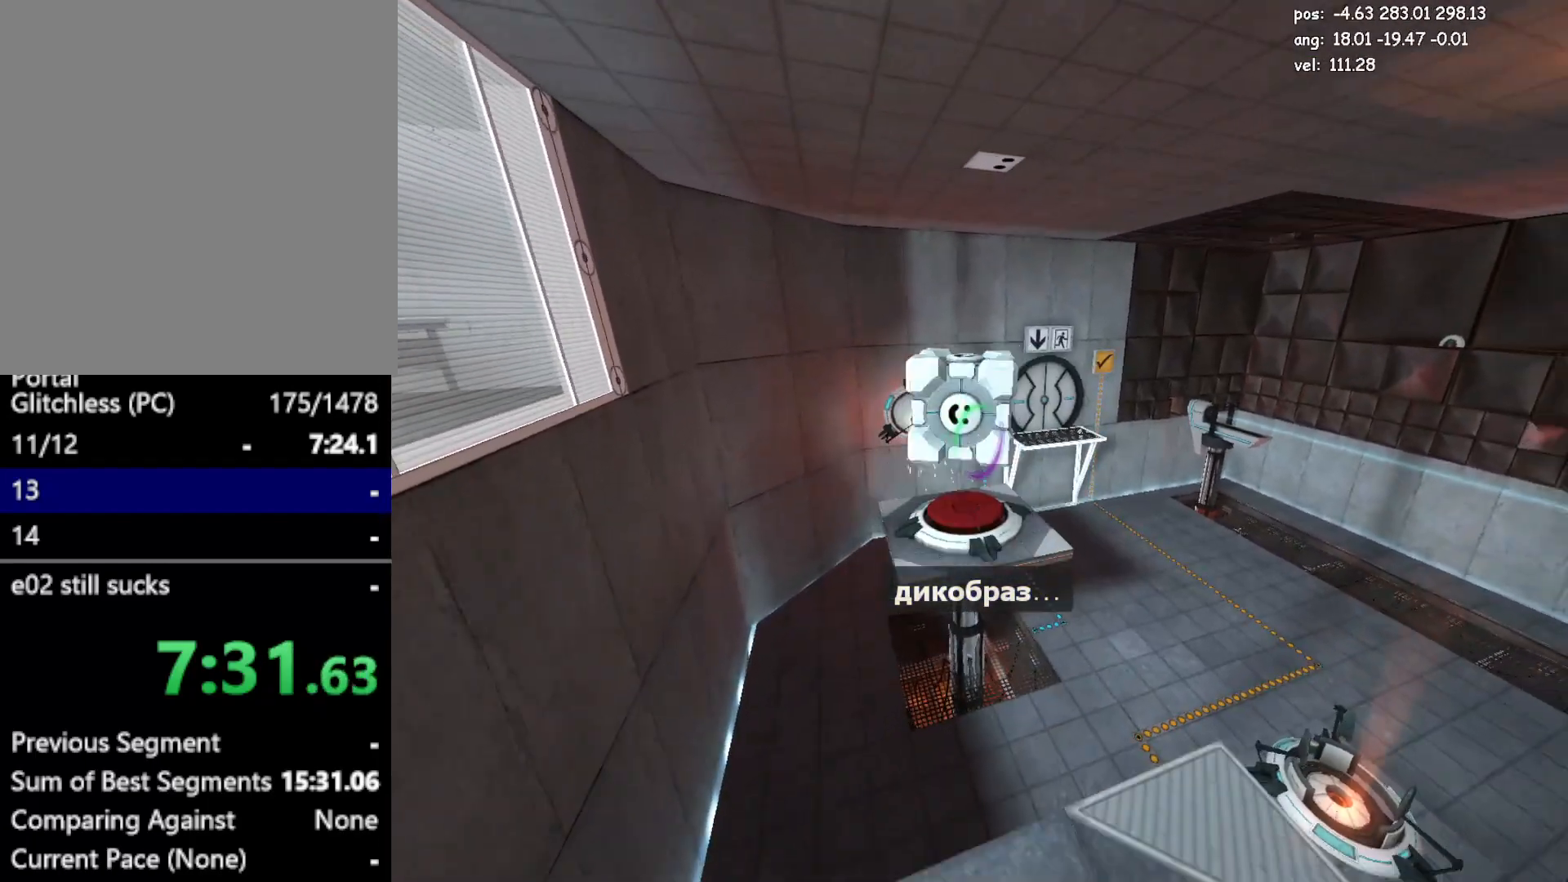
{"keys": [], "mouse": [], "events": []}
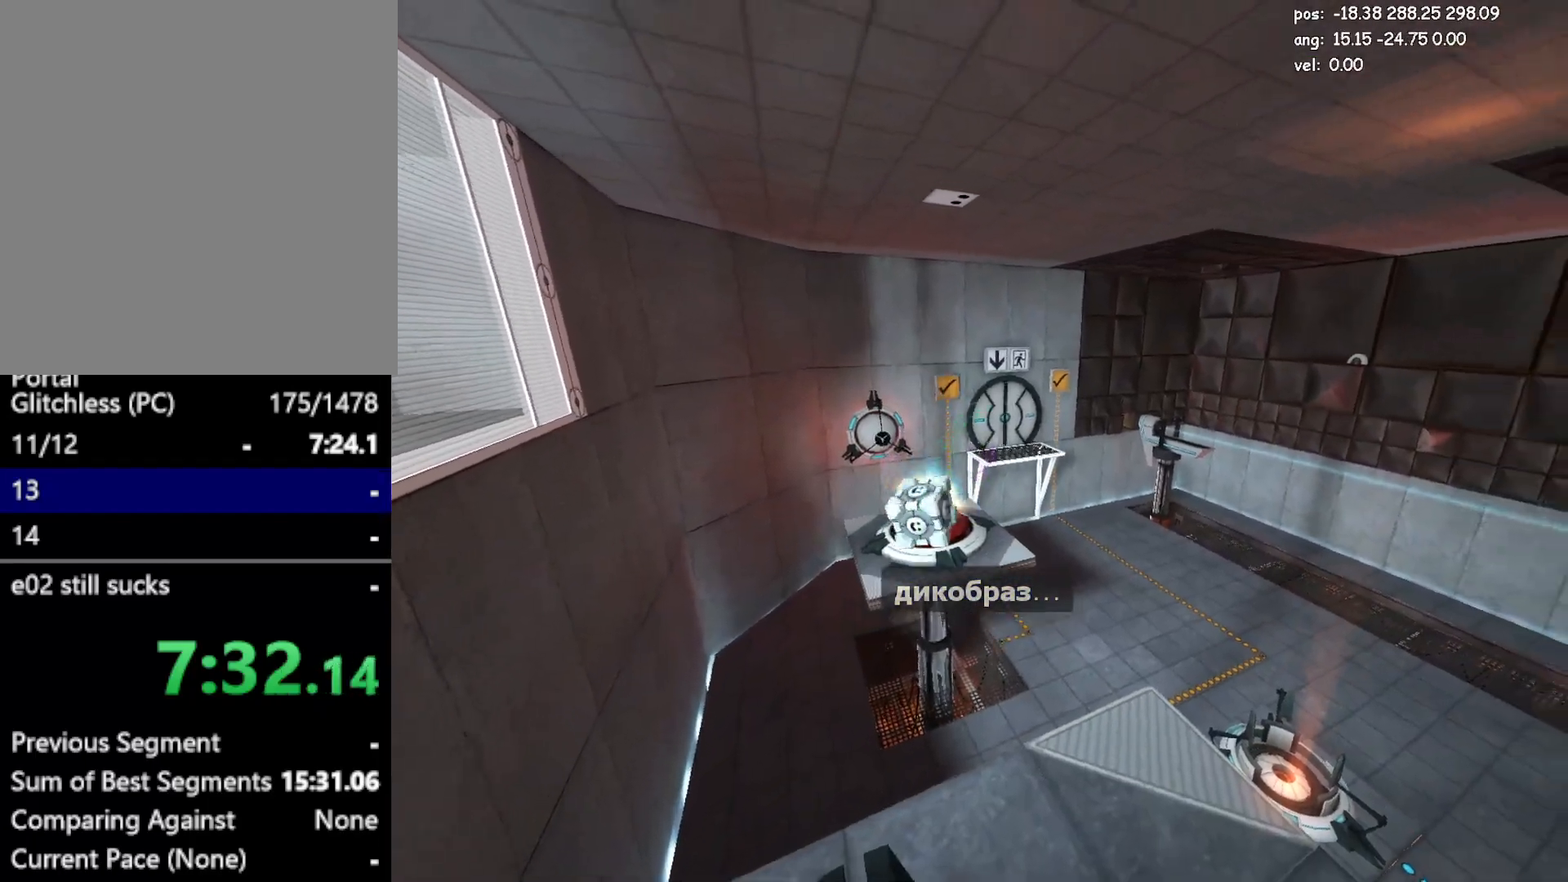
{"keys": [], "mouse": [], "events": [[400, "mouse_left", "down"], [483, "mouse_left", "up"]]}
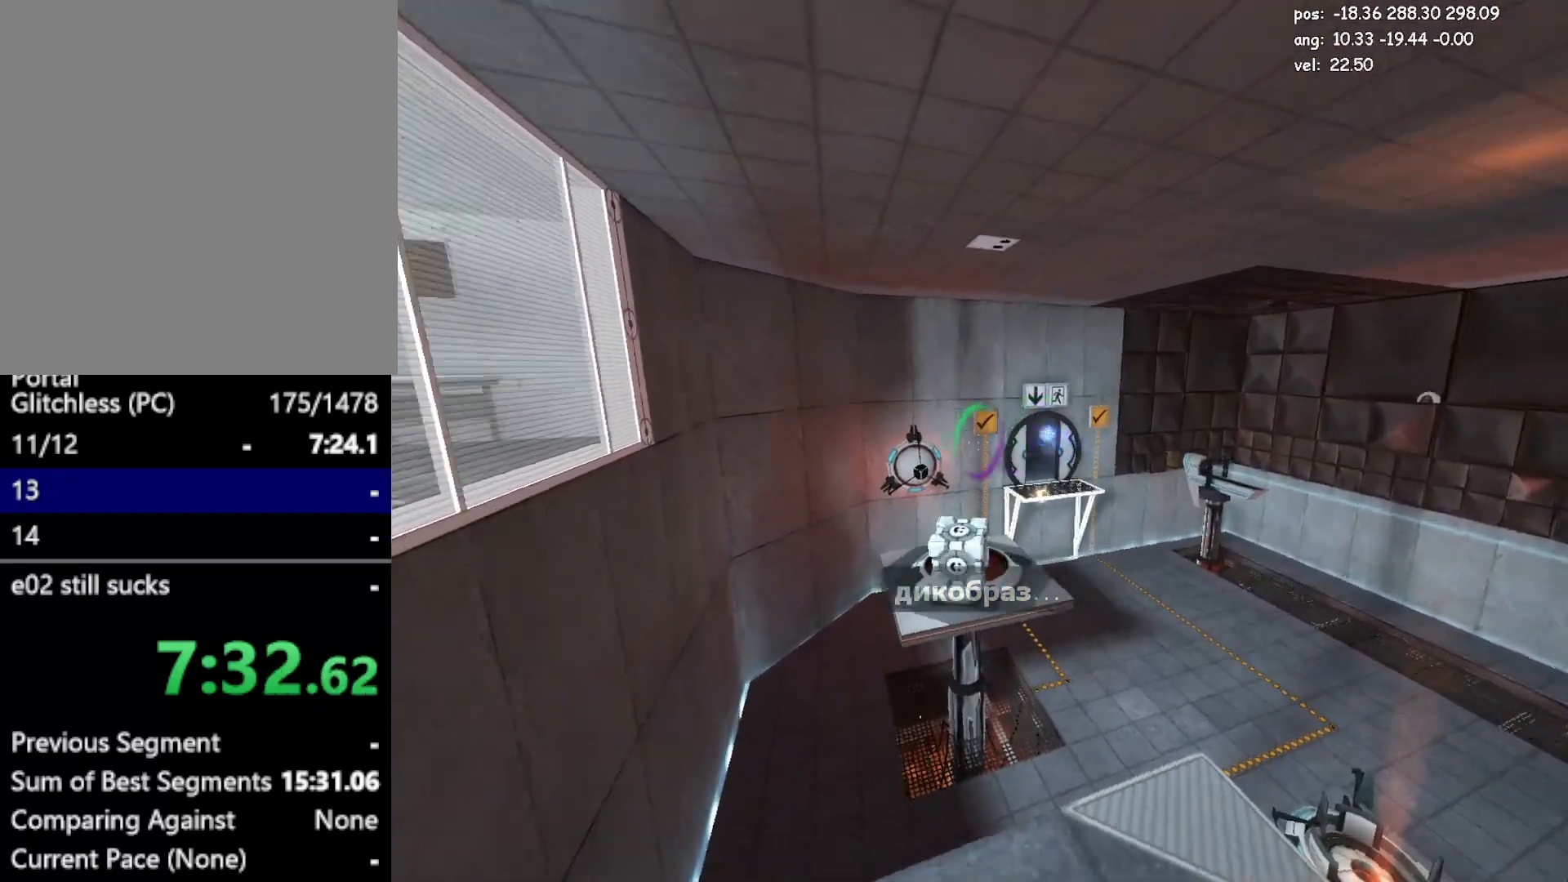
{"keys": ["w"], "mouse": ["right"], "events": [[33, "a", "down"], [33, "w", "down"], [367, "a", "up"], [367, "mouse_right", "down"]]}
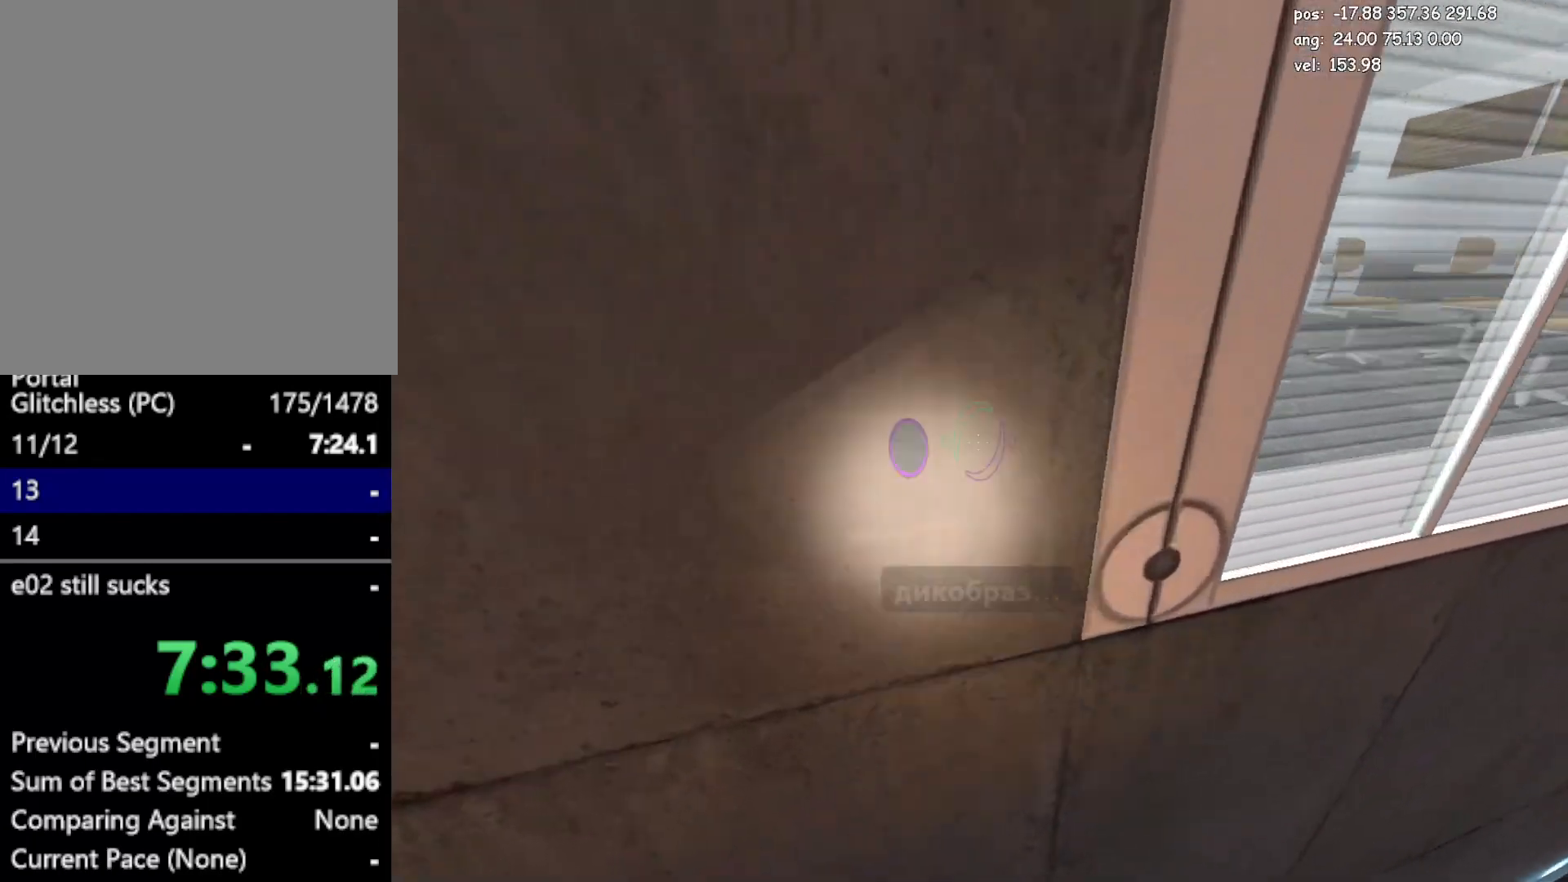
{"keys": ["d", "w"], "mouse": [], "events": [[50, "mouse_right", "up"], [233, "d", "down"]]}
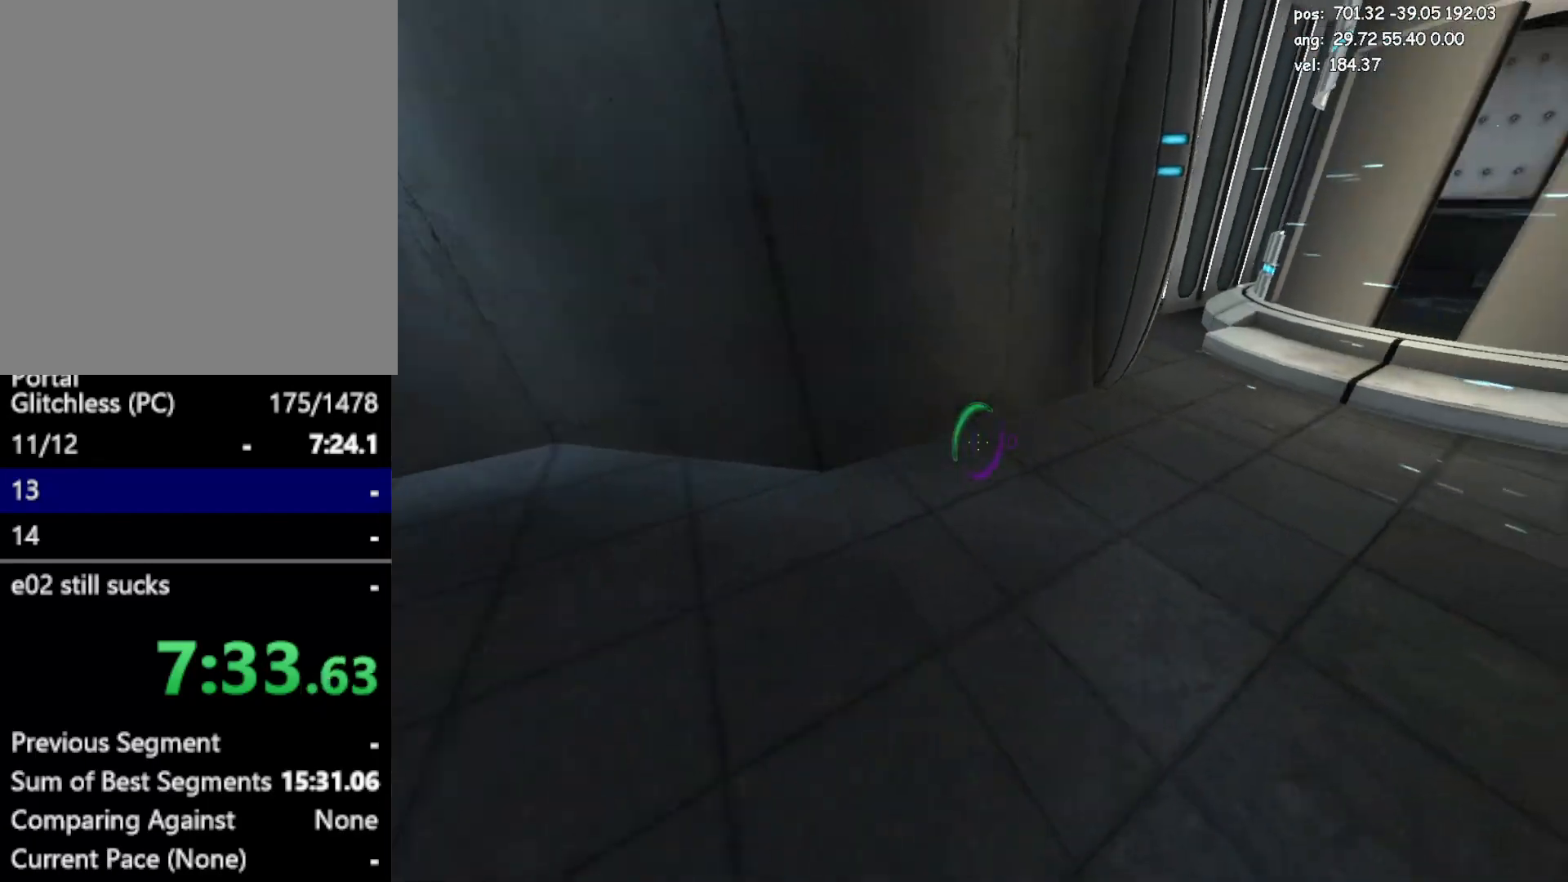
{"keys": ["d"], "mouse": [], "events": [[67, "jump2", "down"], [117, "jump2", "up"], [167, "w", "up"]]}
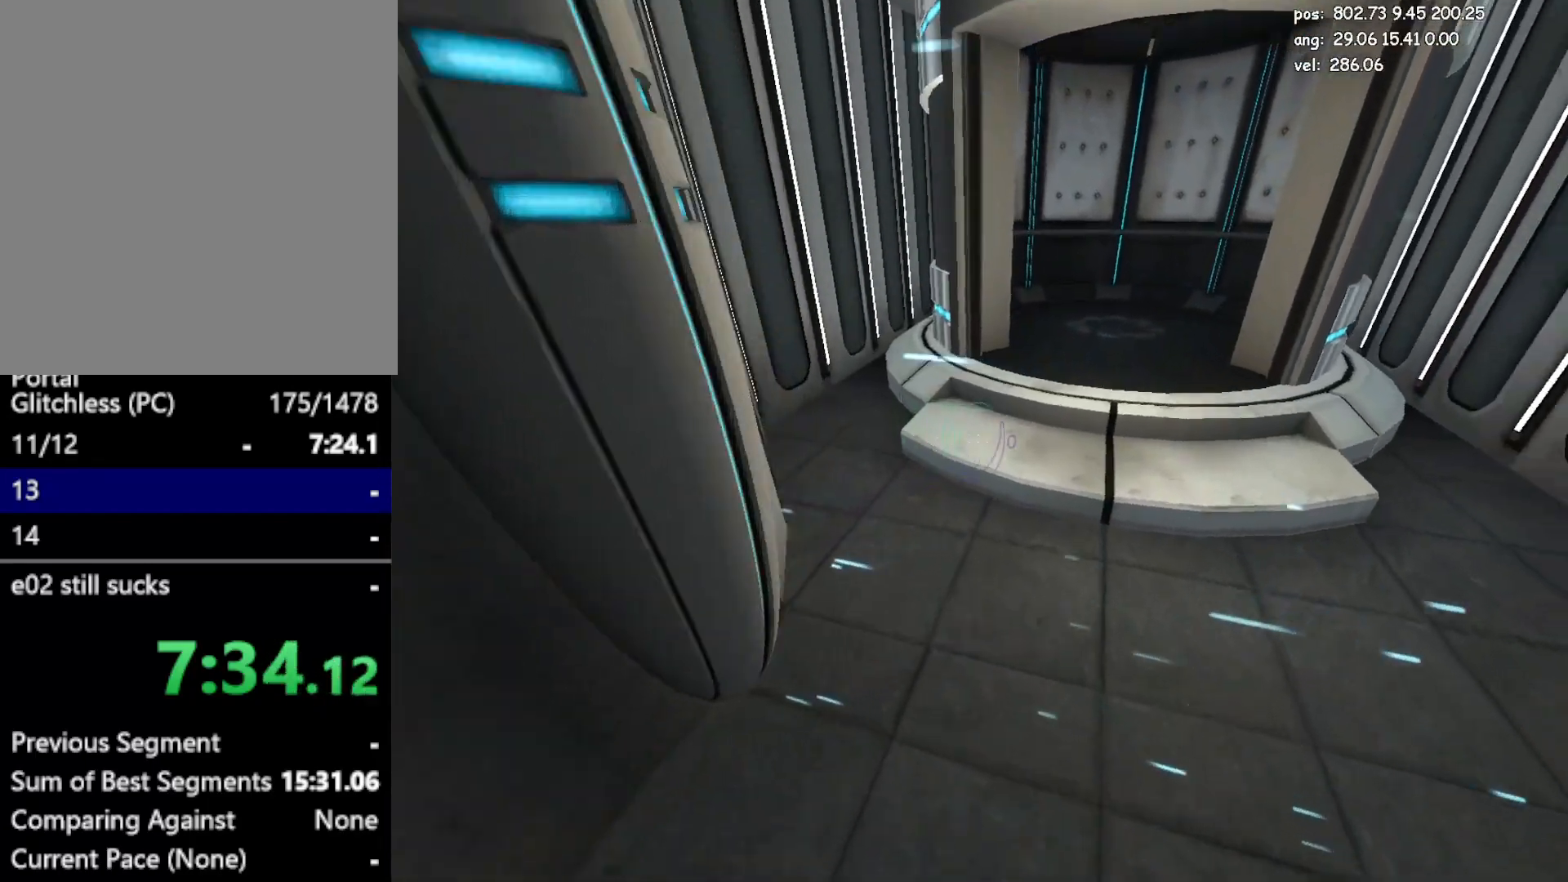
{"keys": ["jump", "w"], "mouse": [], "events": [[33, "jump2", "down"], [83, "w", "down"], [183, "d", "up"], [267, "jump2", "up"], [500, "jump", "down"]]}
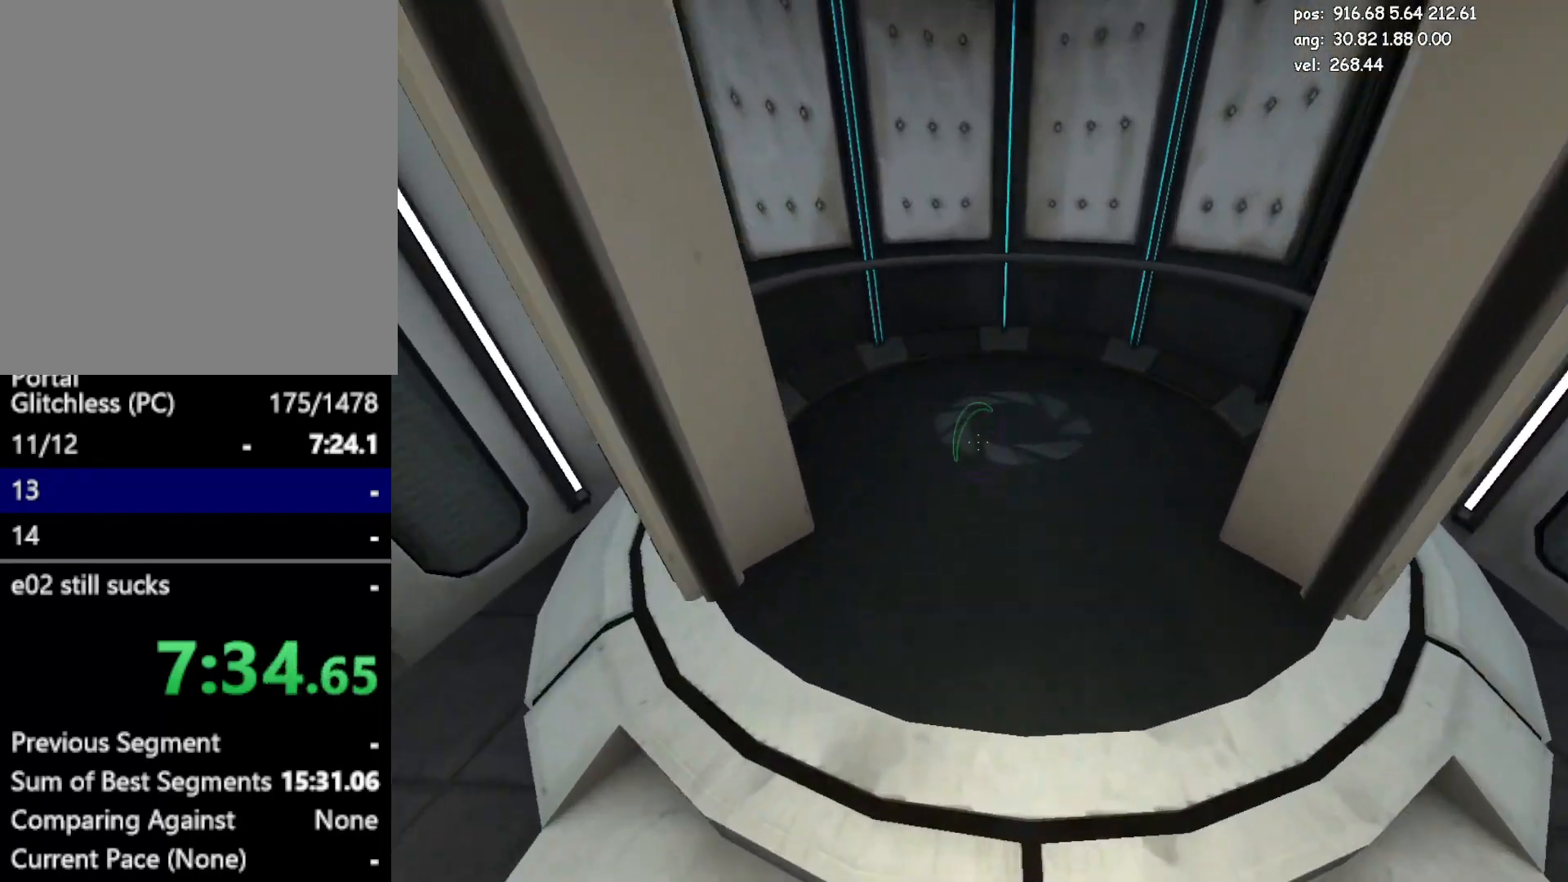
{"keys": ["crouch", "w"], "mouse": [], "events": [[200, "jump", "up"], [283, "crouch", "down"]]}
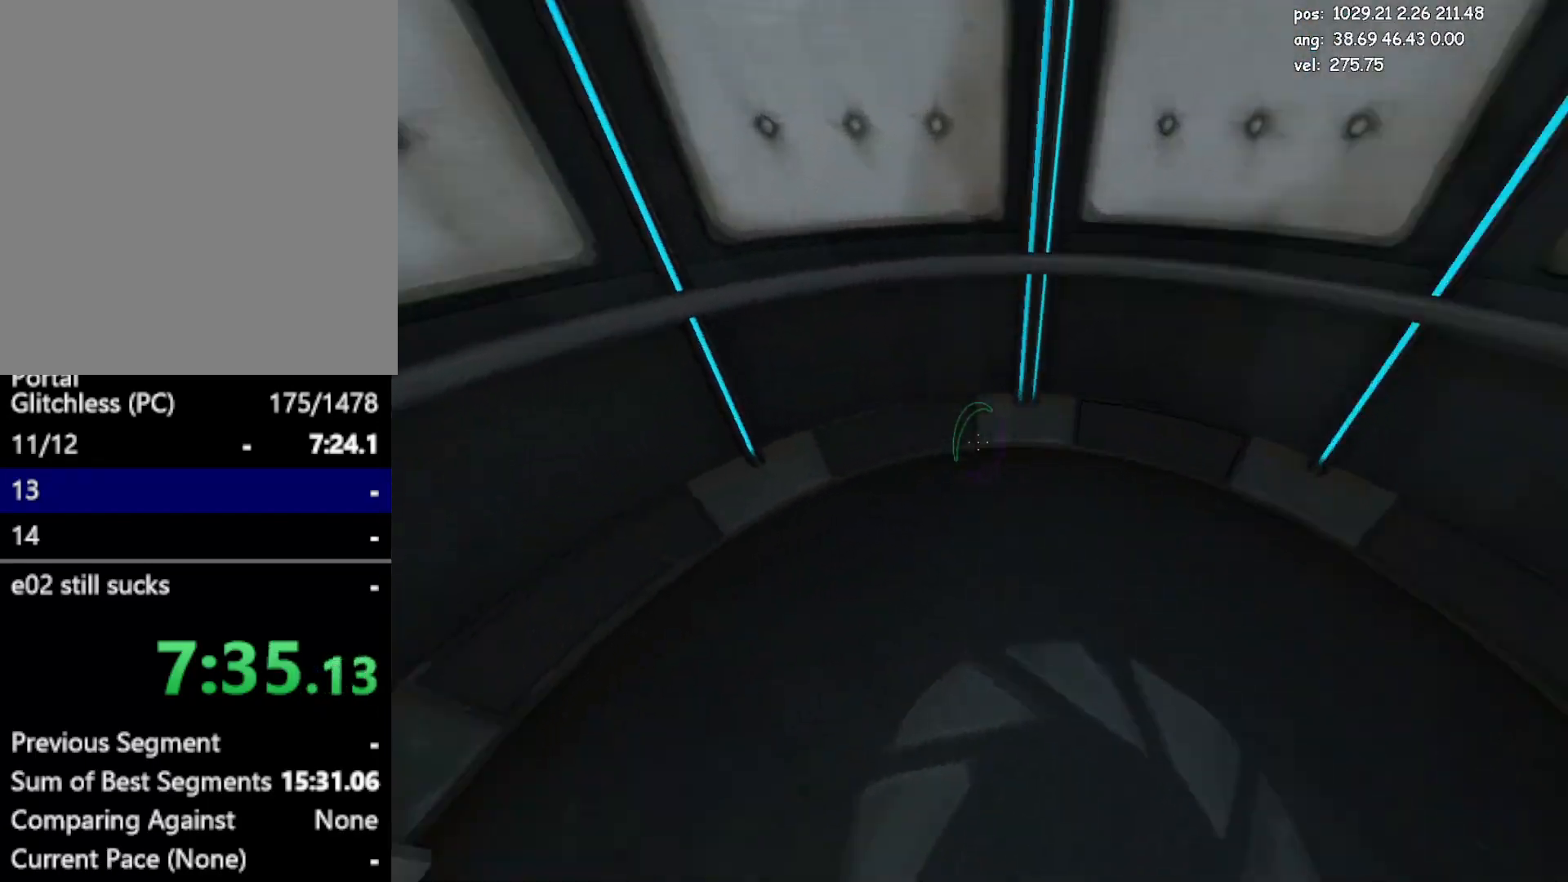
{"keys": [], "mouse": [], "events": [[117, "w", "up"], [167, "crouch", "up"]]}